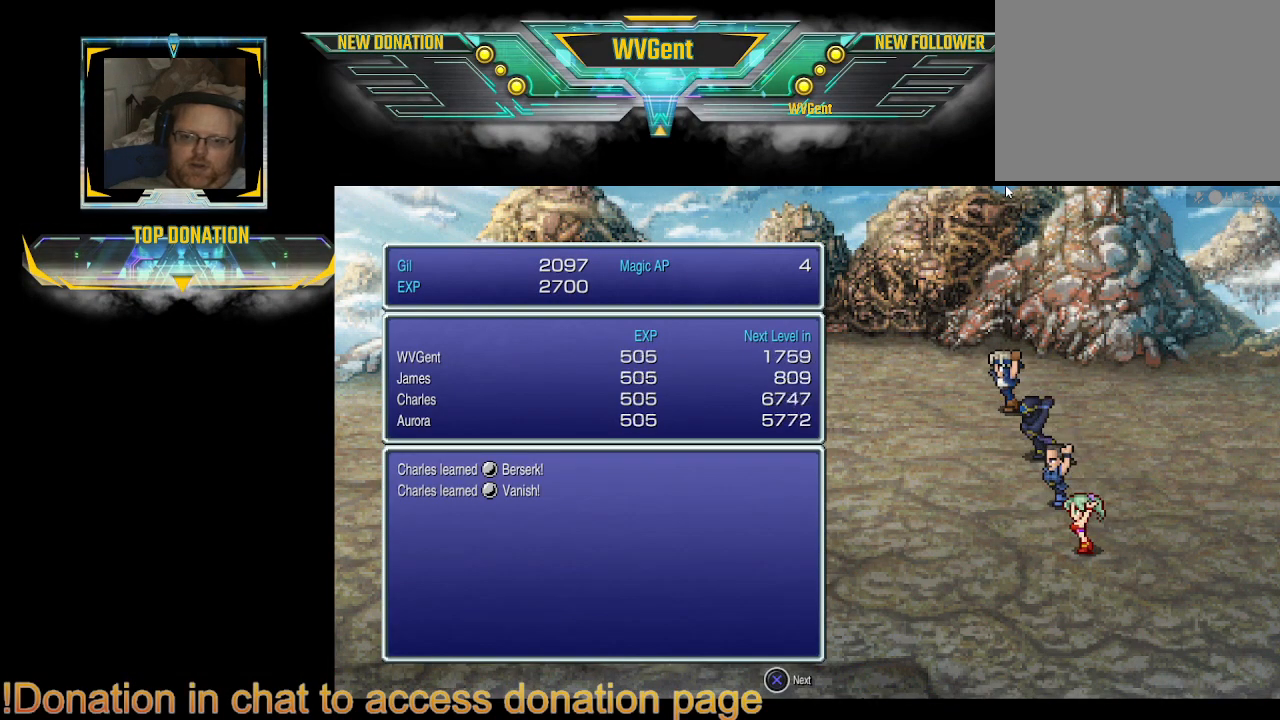
Gameplay with a controller (PlayStation layout); each line is a JSON object with the inputs held at the frame after it. "events" lists button and stick changes between this image and that frame as [ms after this image, input, new state], when the widget could be followed in between. Not read: L3 R3.
{"buttons": ["CROSS"], "left_stick": "center", "right_stick": "center", "events": [[500, "CROSS", "down"]]}
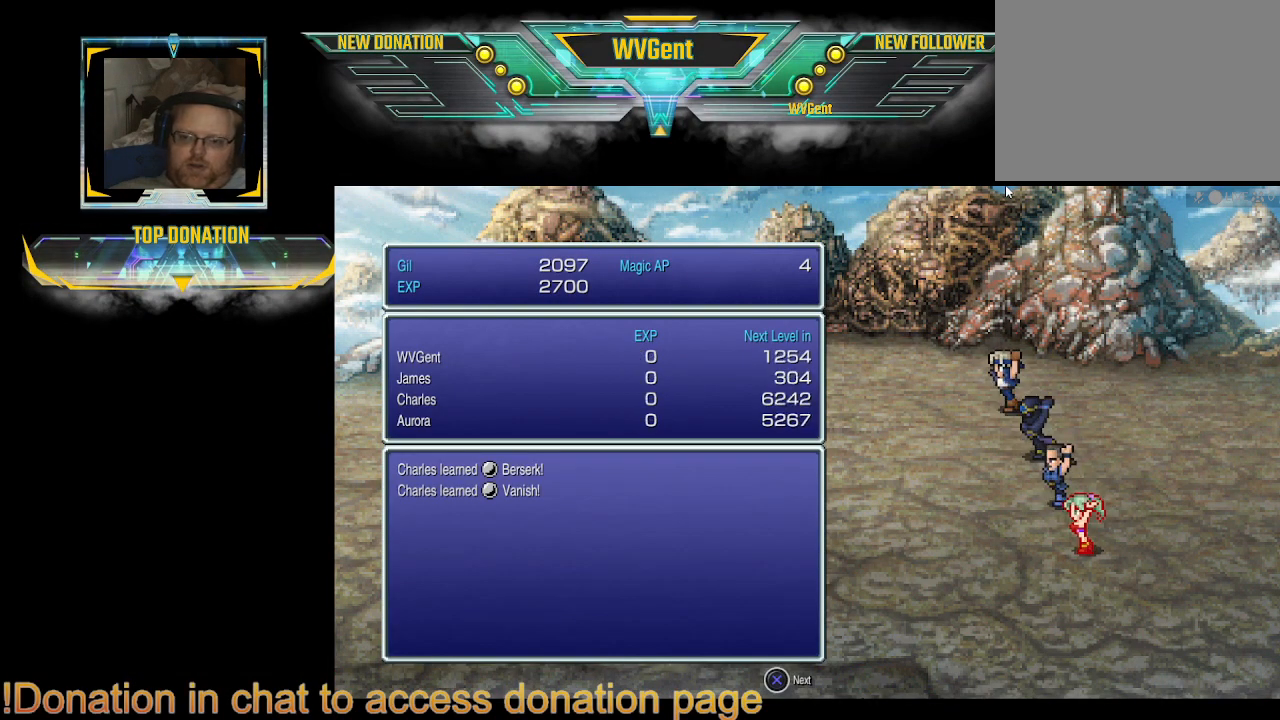
{"buttons": ["CROSS"], "left_stick": "center", "right_stick": "center", "events": [[133, "CROSS", "up"], [400, "CROSS", "down"]]}
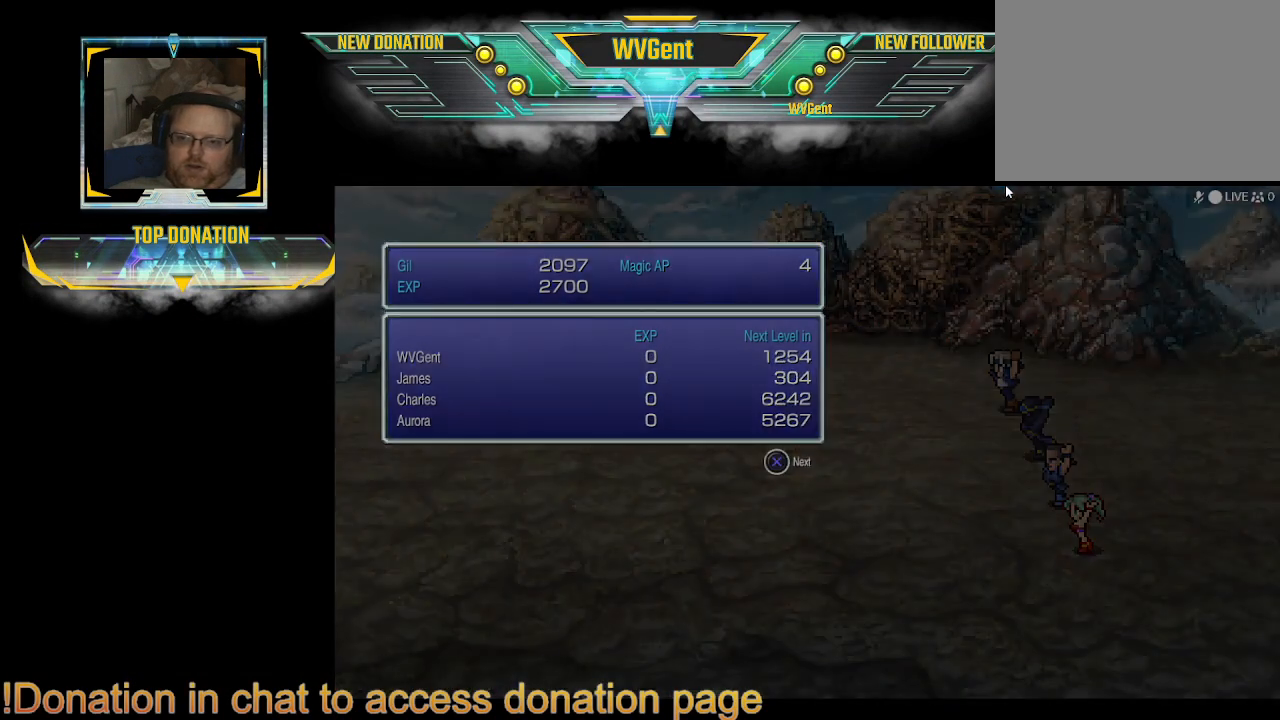
{"buttons": [], "left_stick": "center", "right_stick": "center", "events": [[33, "CROSS", "up"]]}
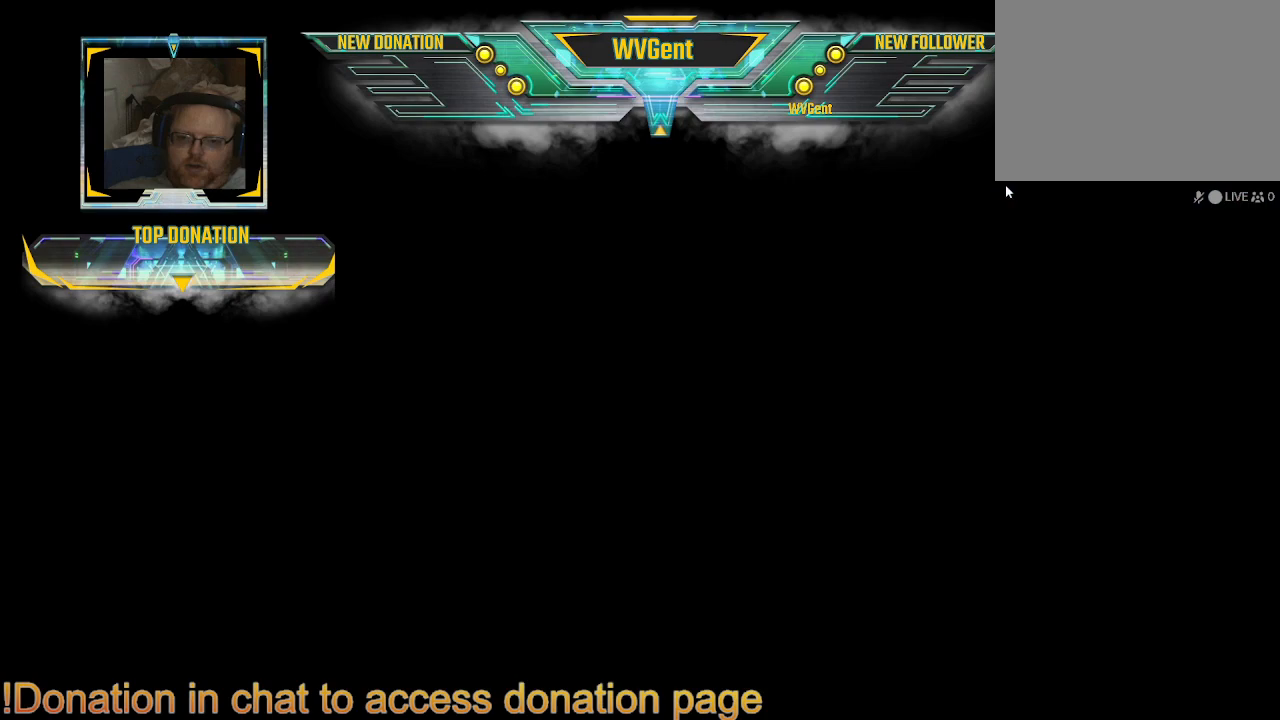
{"buttons": [], "left_stick": "center", "right_stick": "center", "events": []}
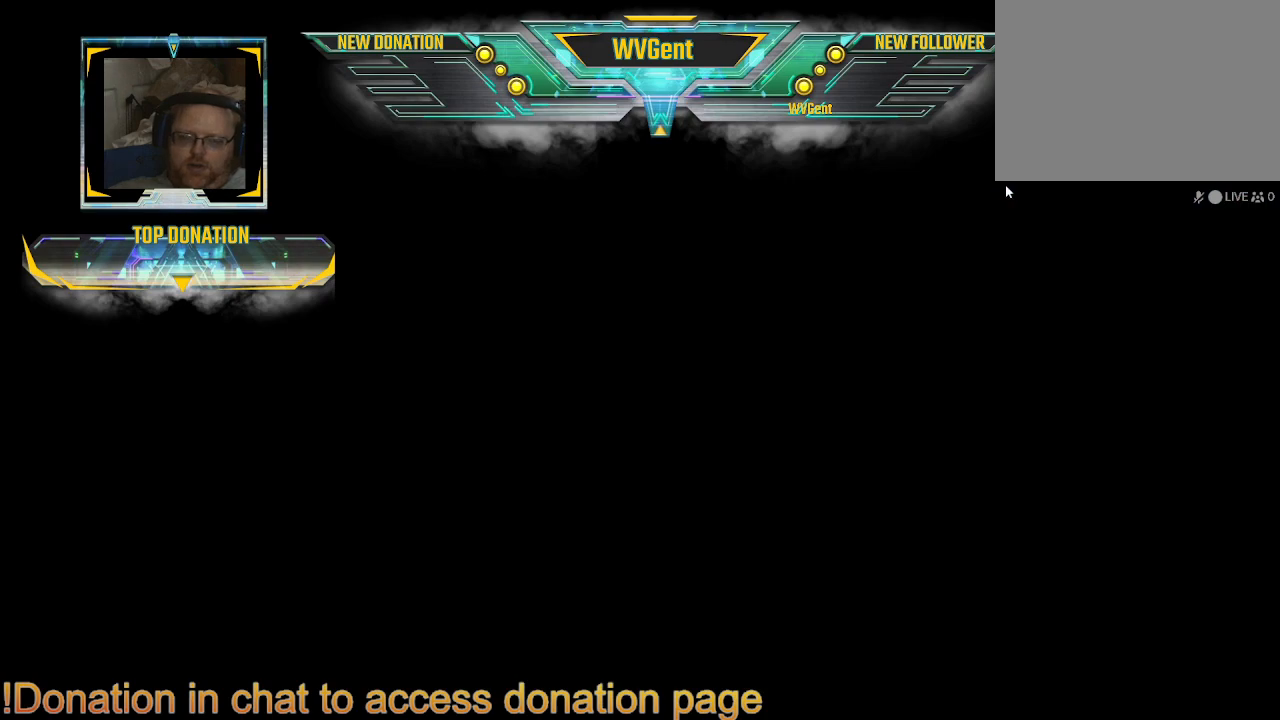
{"buttons": [], "left_stick": "center", "right_stick": "center", "events": []}
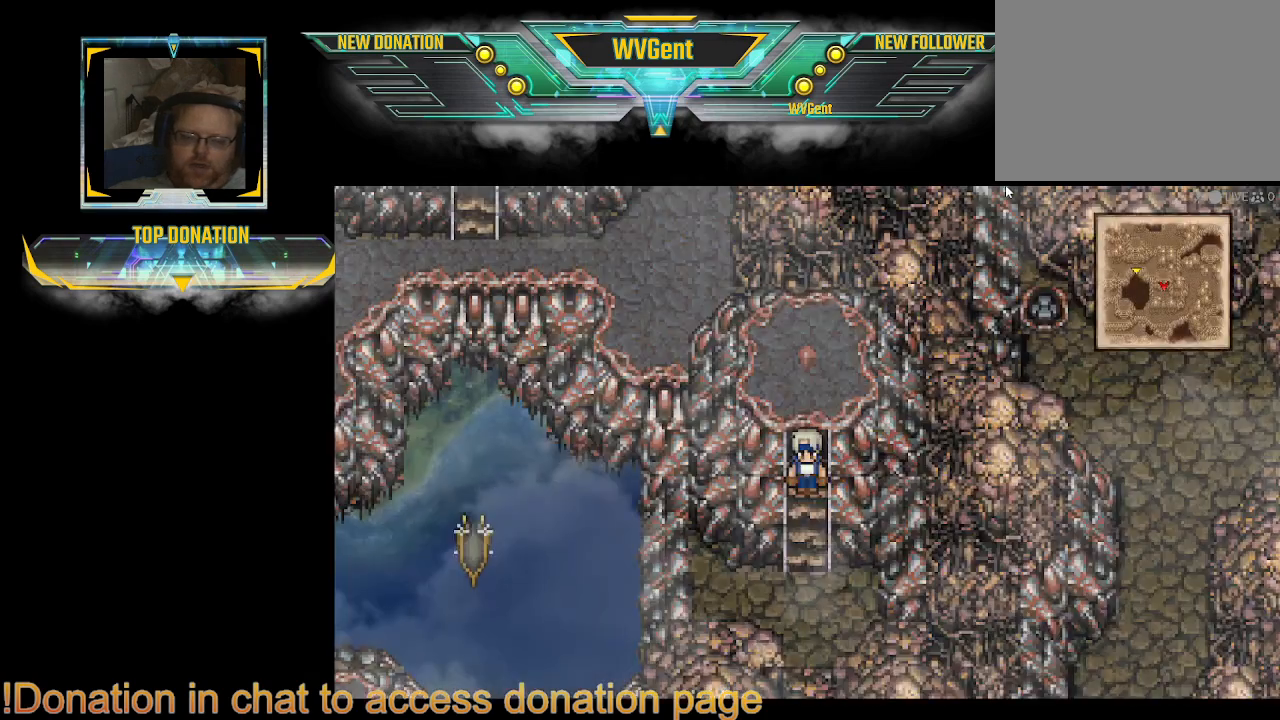
{"buttons": [], "left_stick": "center", "right_stick": "center", "events": [[100, "TRIANGLE", "down"], [233, "TRIANGLE", "up"]]}
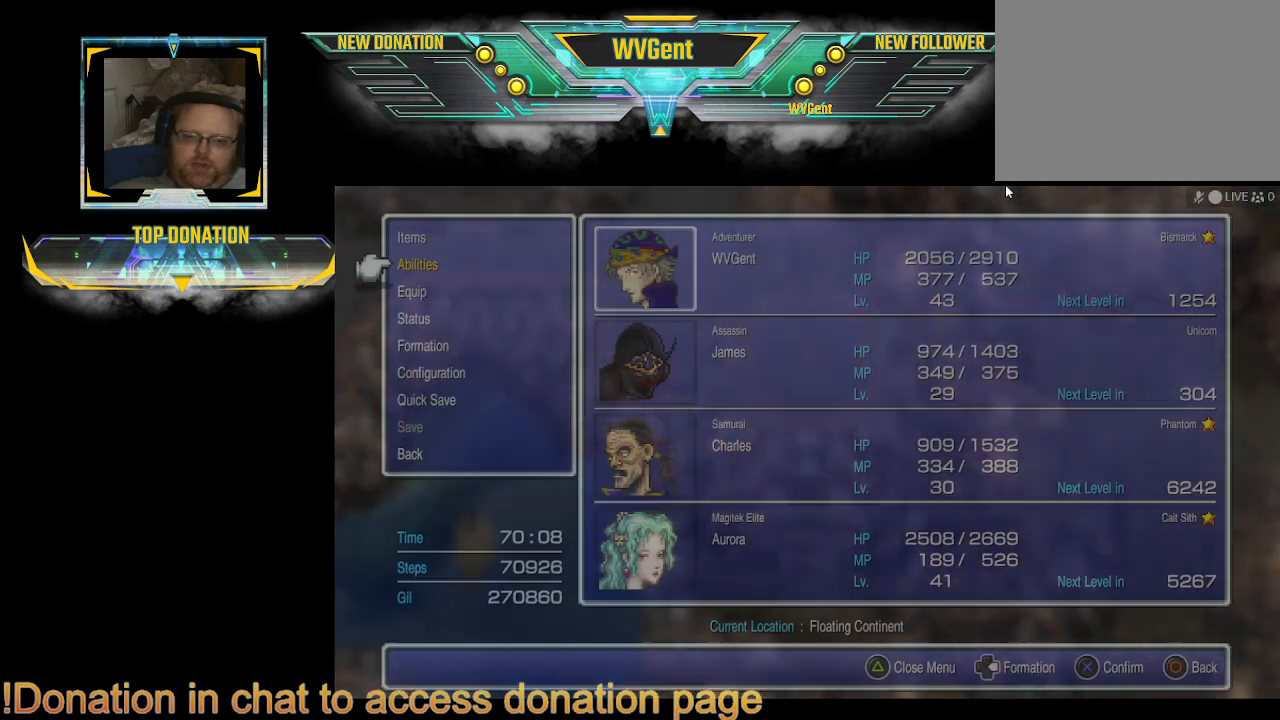
{"buttons": [], "left_stick": "center", "right_stick": "center", "events": []}
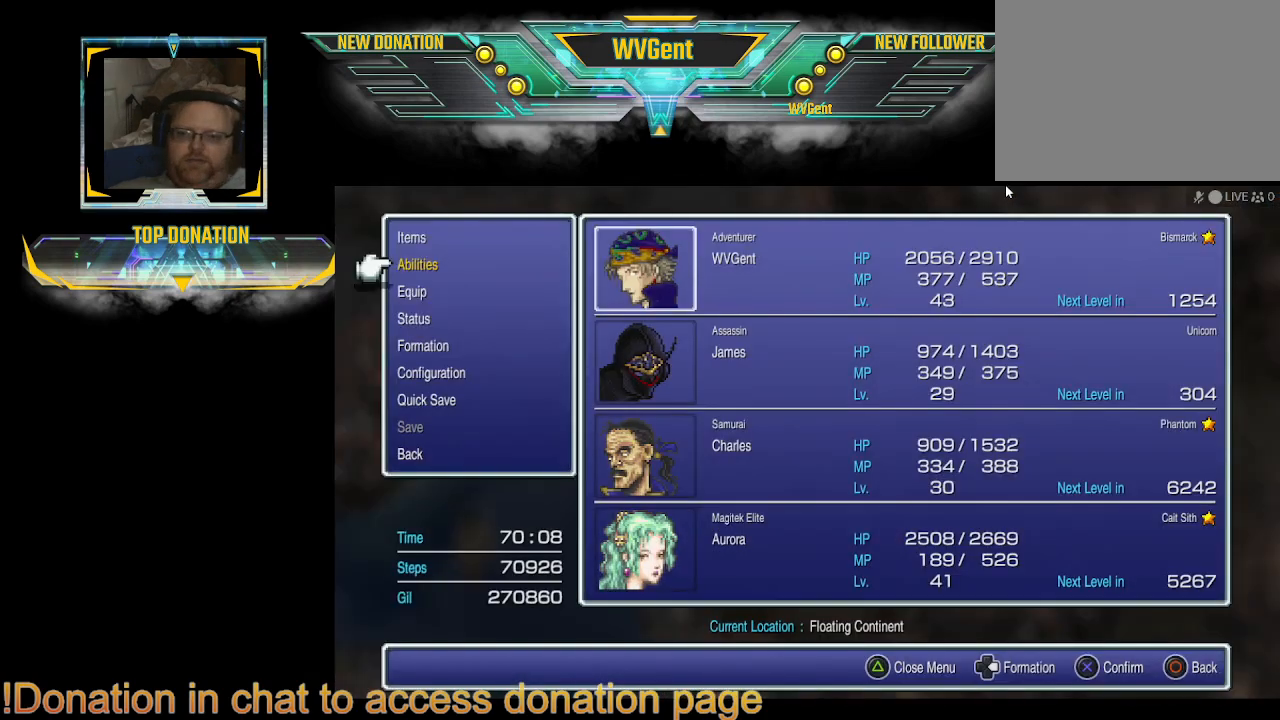
{"buttons": [], "left_stick": "center", "right_stick": "center", "events": [[200, "CROSS", "down"], [300, "CROSS", "up"]]}
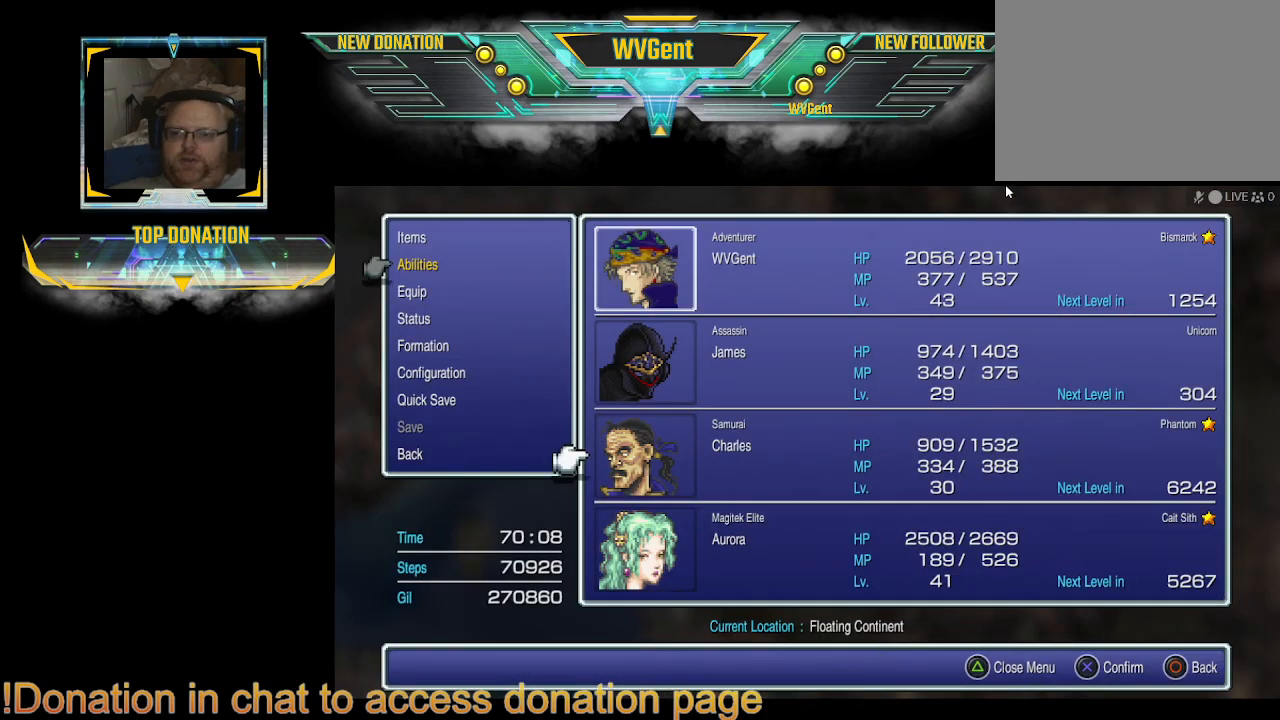
{"buttons": [], "left_stick": "center", "right_stick": "center", "events": [[233, "CROSS", "down"], [333, "CROSS", "up"]]}
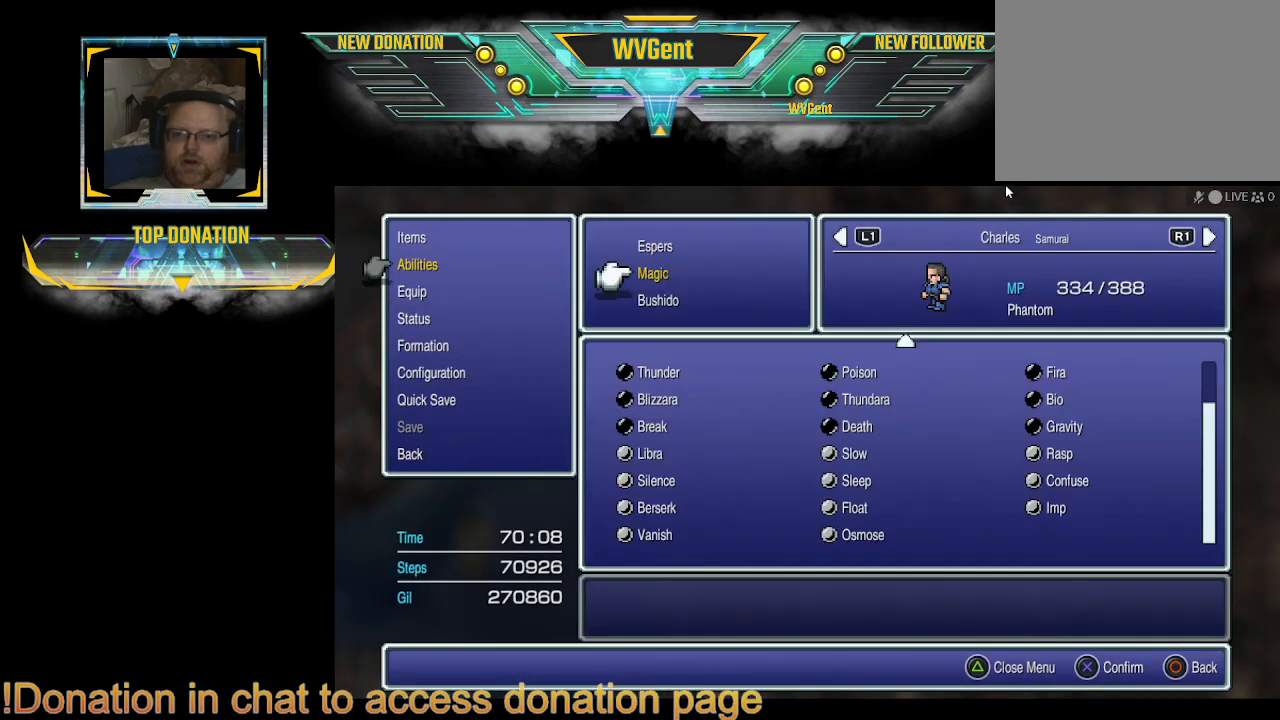
{"buttons": [], "left_stick": "center", "right_stick": "center", "events": []}
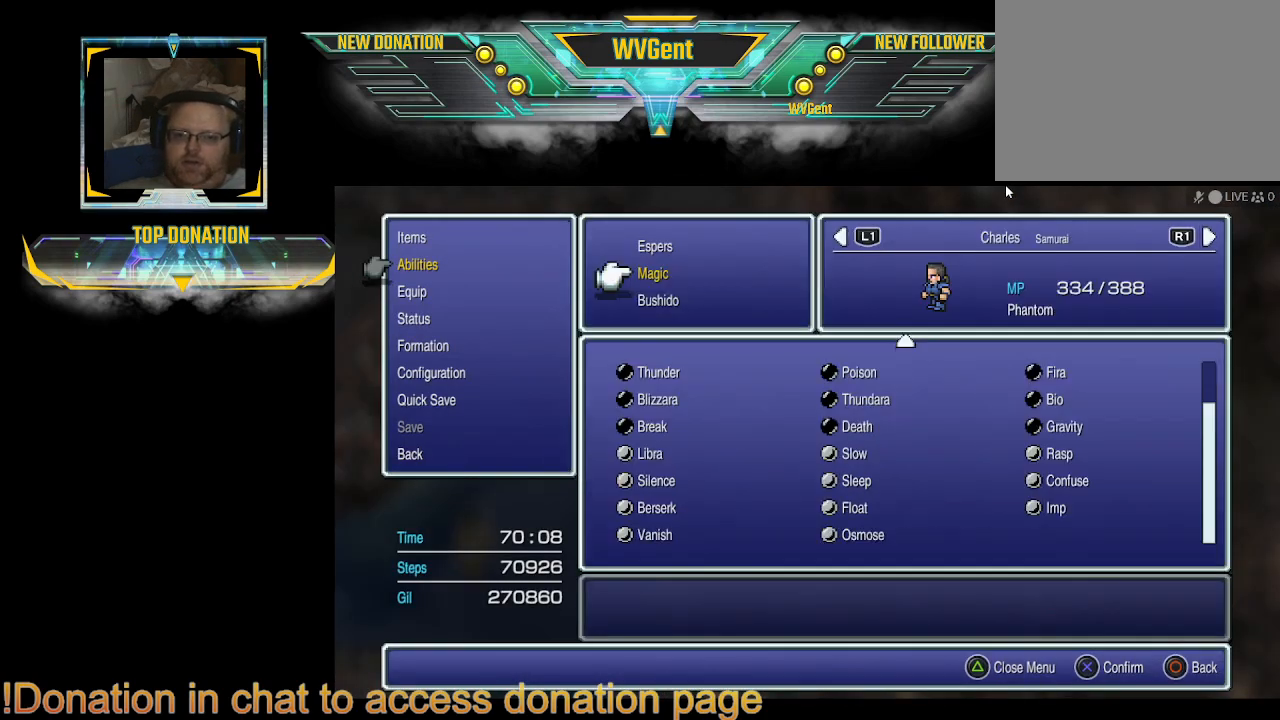
{"buttons": [], "left_stick": "center", "right_stick": "center", "events": []}
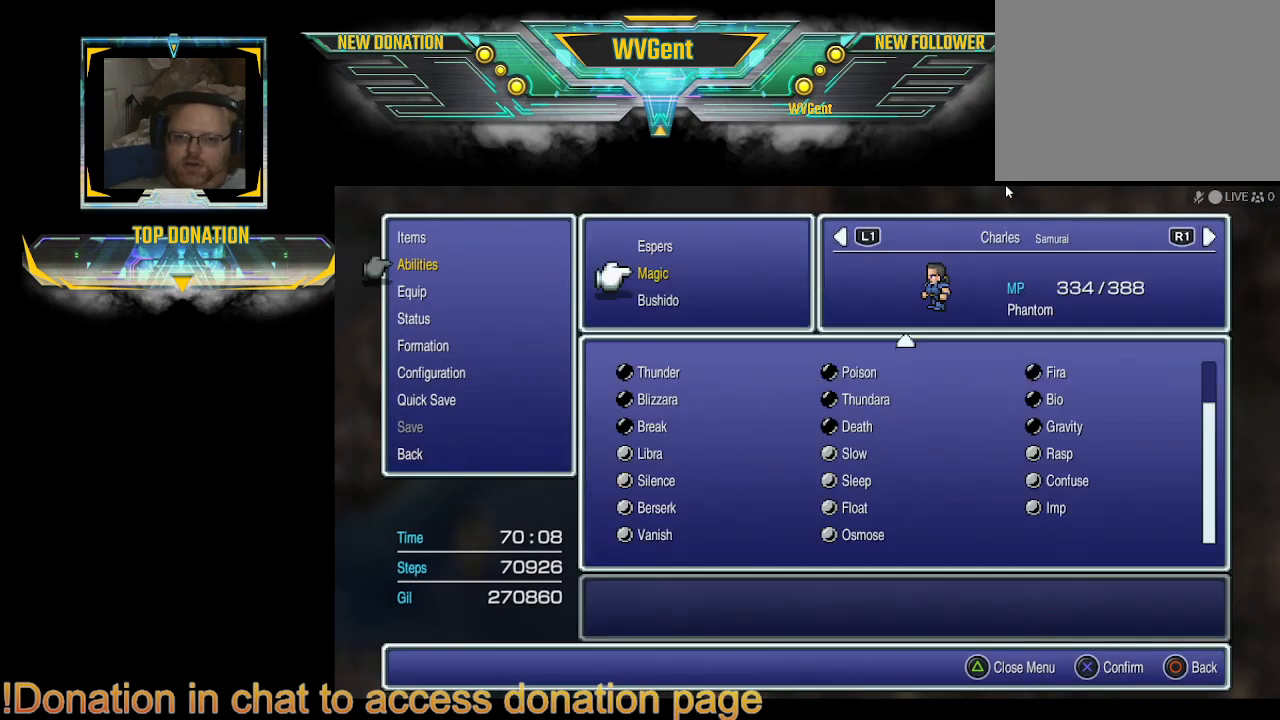
{"buttons": [], "left_stick": "center", "right_stick": "center", "events": []}
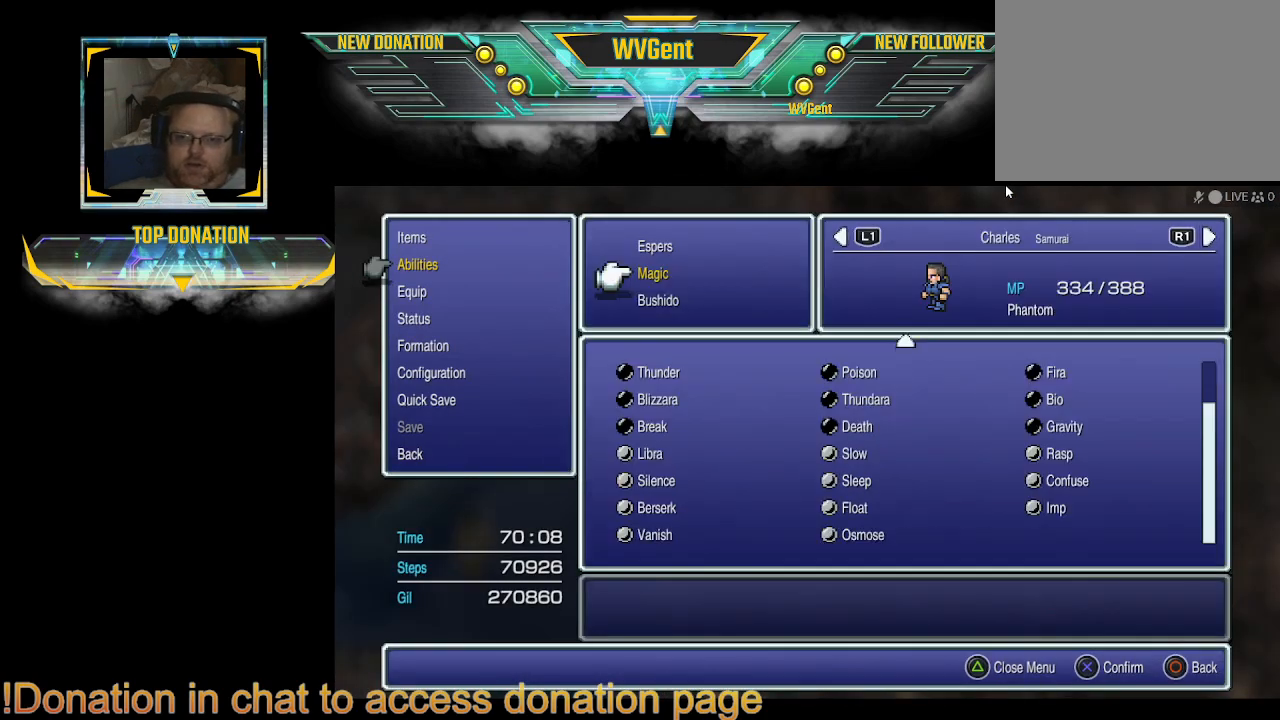
{"buttons": [], "left_stick": "center", "right_stick": "center", "events": []}
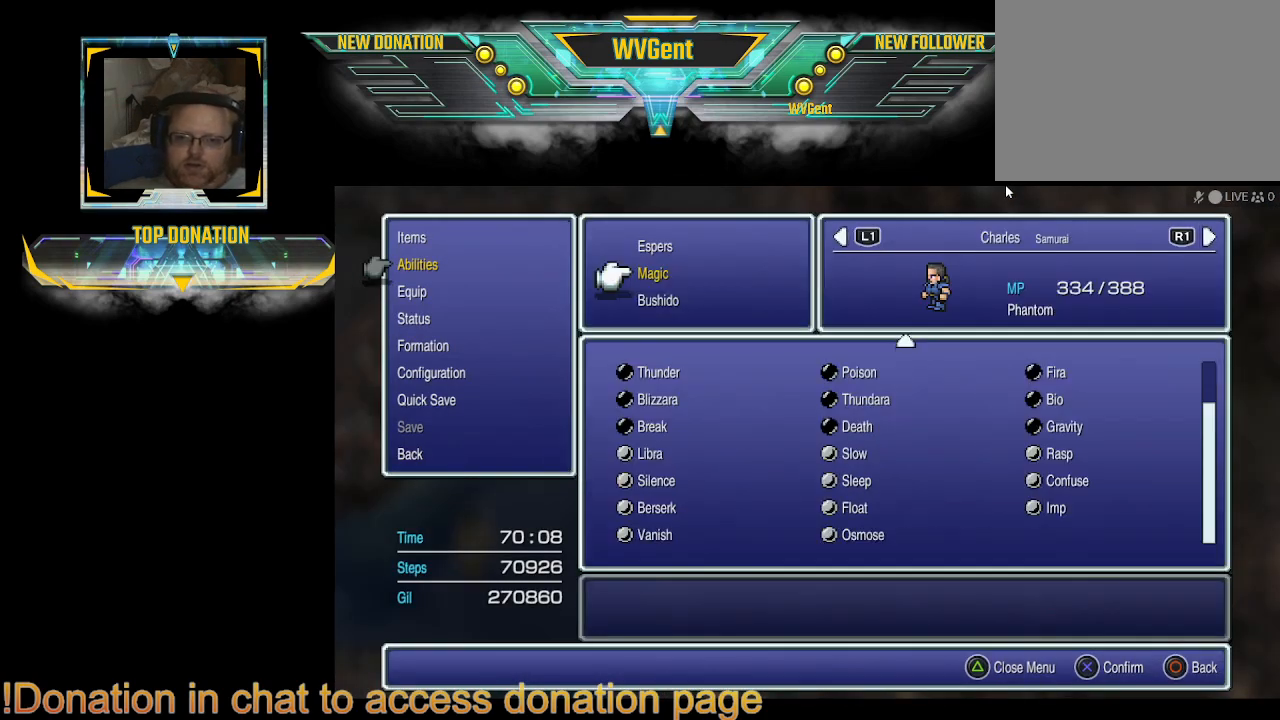
{"buttons": [], "left_stick": "center", "right_stick": "center", "events": []}
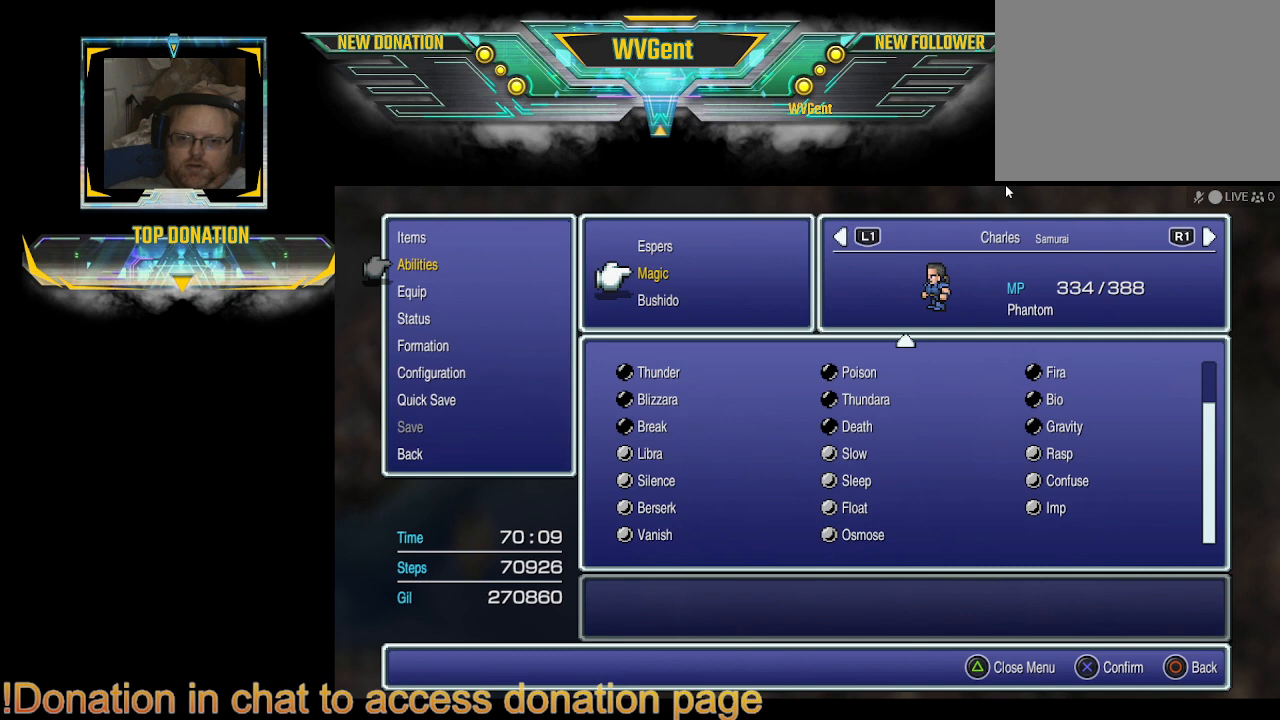
{"buttons": [], "left_stick": "center", "right_stick": "center", "events": []}
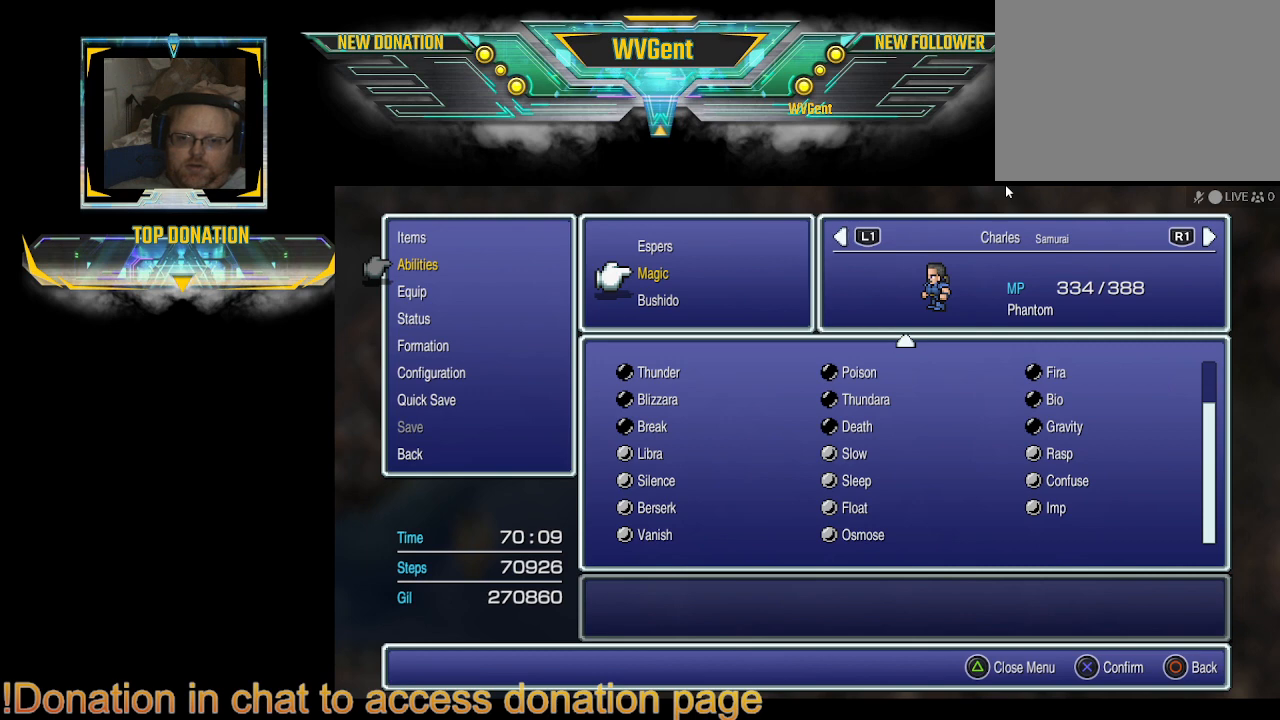
{"buttons": [], "left_stick": "center", "right_stick": "center"}
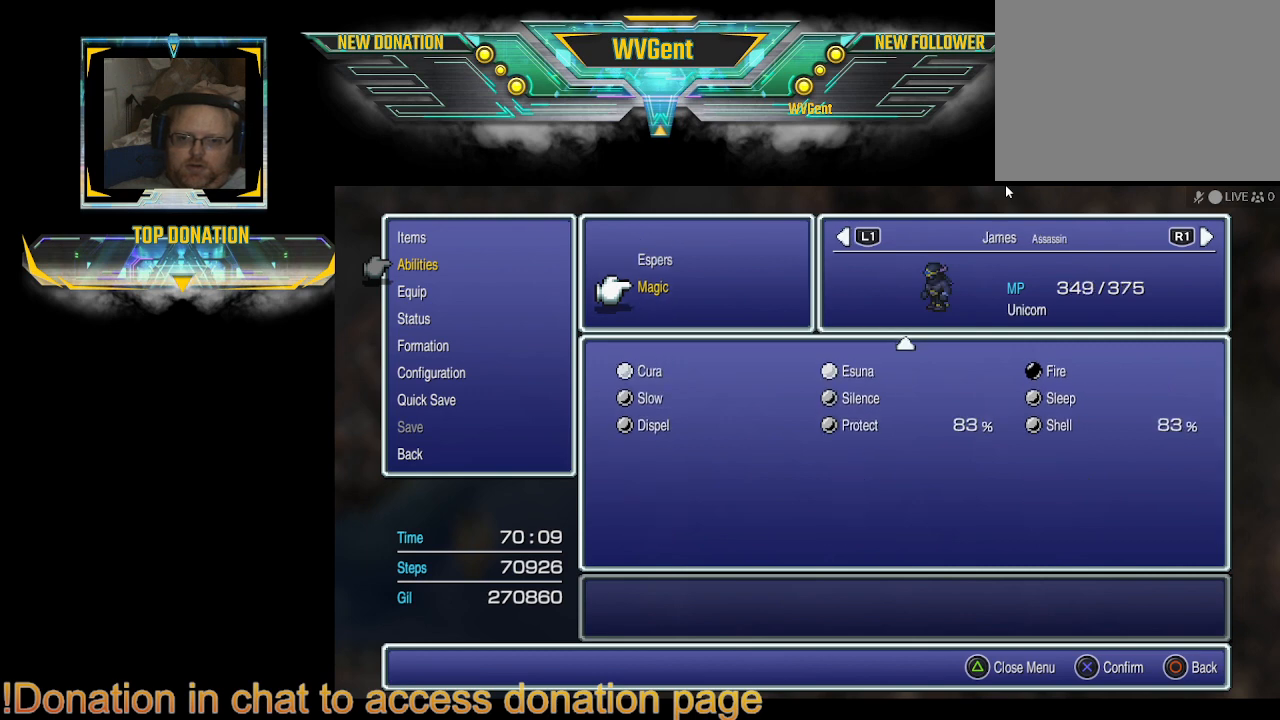
{"buttons": [], "left_stick": "center", "right_stick": "center", "events": []}
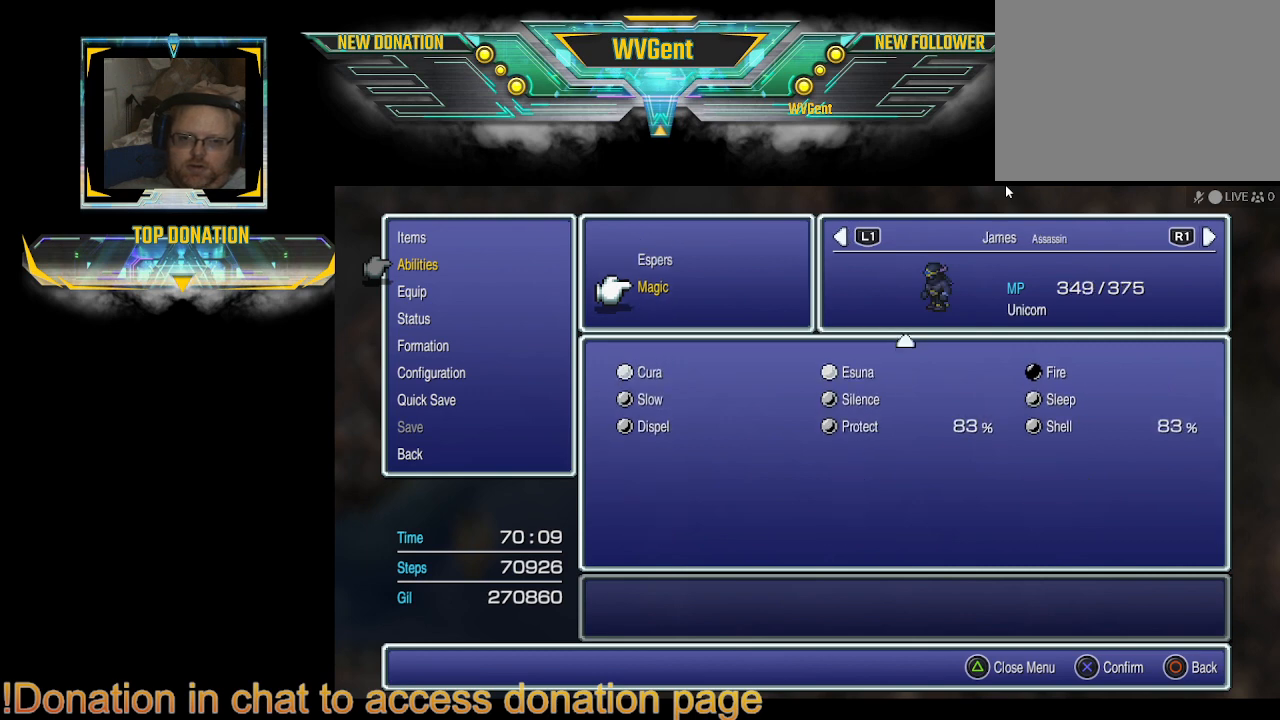
{"buttons": [], "left_stick": "center", "right_stick": "center", "events": []}
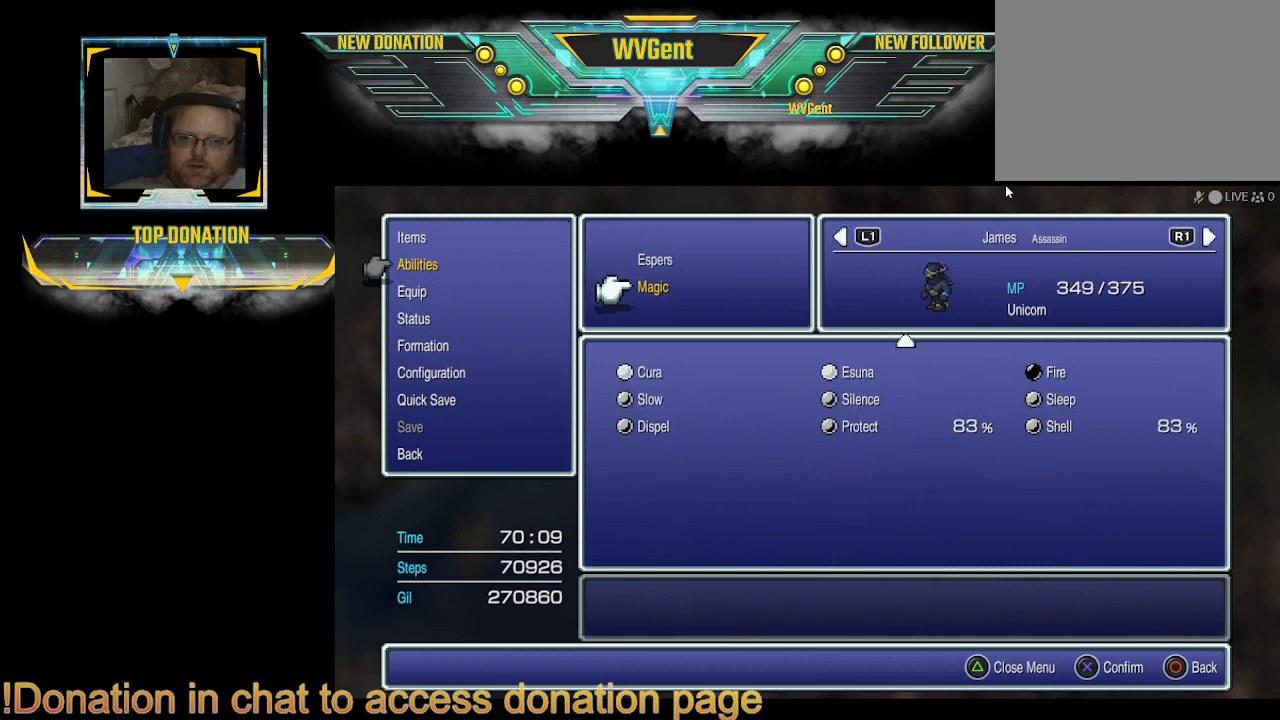
{"buttons": [], "left_stick": "center", "right_stick": "center", "events": []}
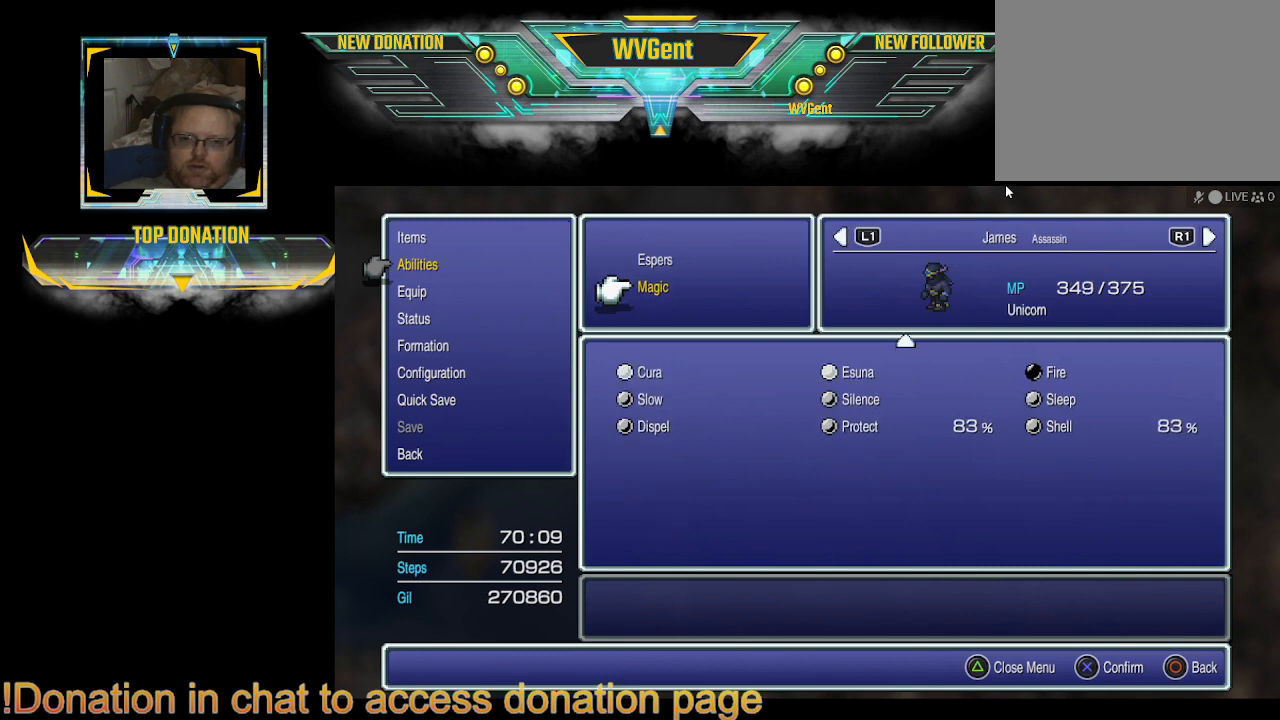
{"buttons": [], "left_stick": "center", "right_stick": "center", "events": [[33, "R1", "down"], [167, "R1", "up"]]}
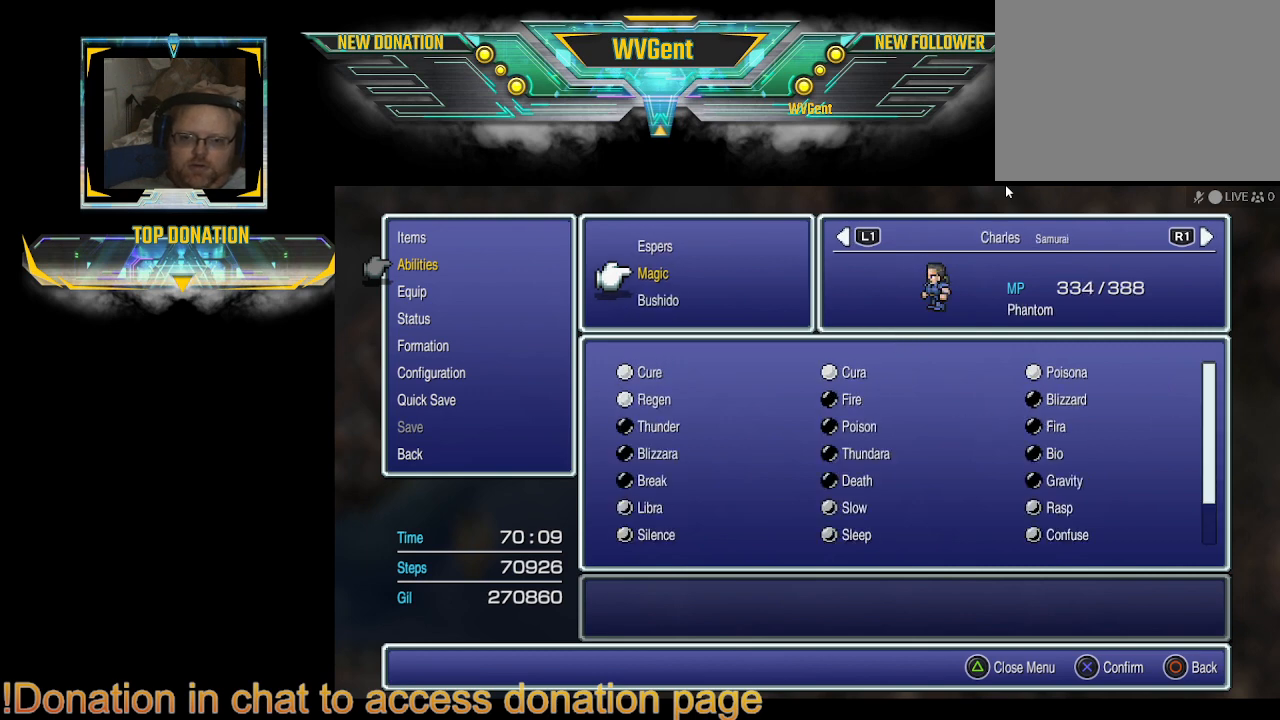
{"buttons": ["DPAD_UP"], "left_stick": "center", "right_stick": "center", "events": [[433, "DPAD_UP", "down"]]}
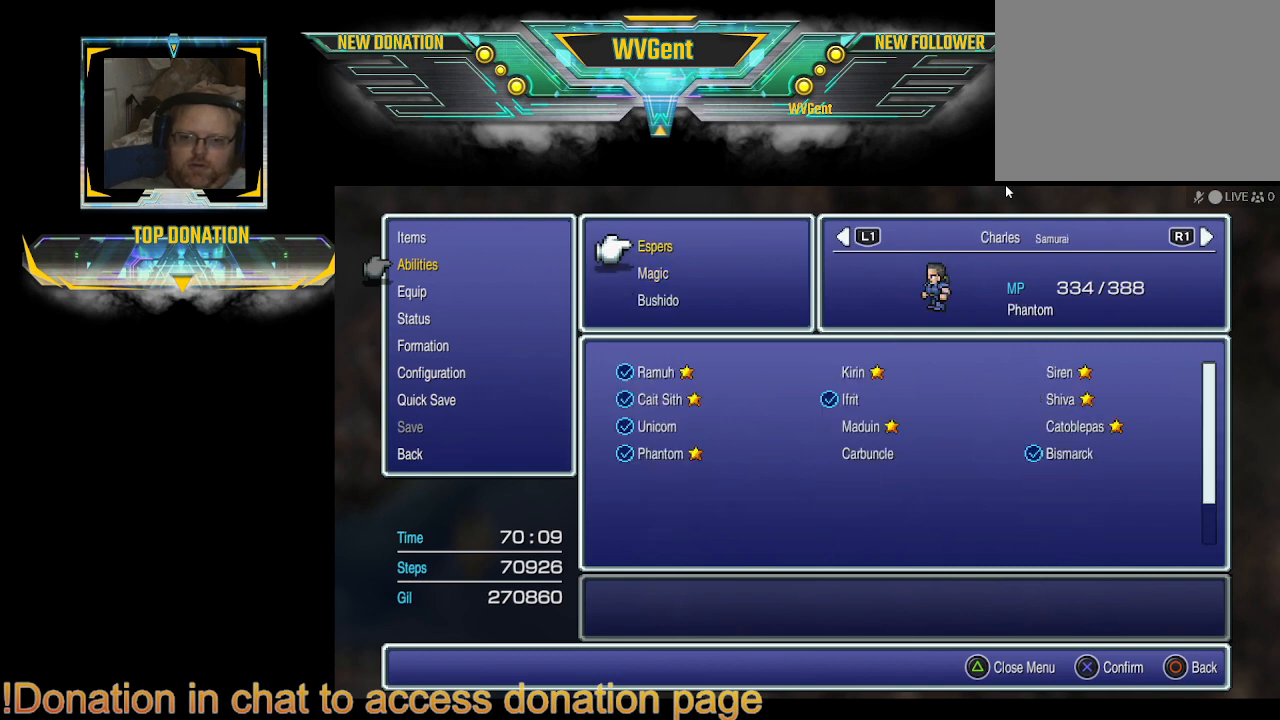
{"buttons": [], "left_stick": "center", "right_stick": "center", "events": [[33, "DPAD_UP", "up"], [200, "CROSS", "down"], [333, "CROSS", "up"]]}
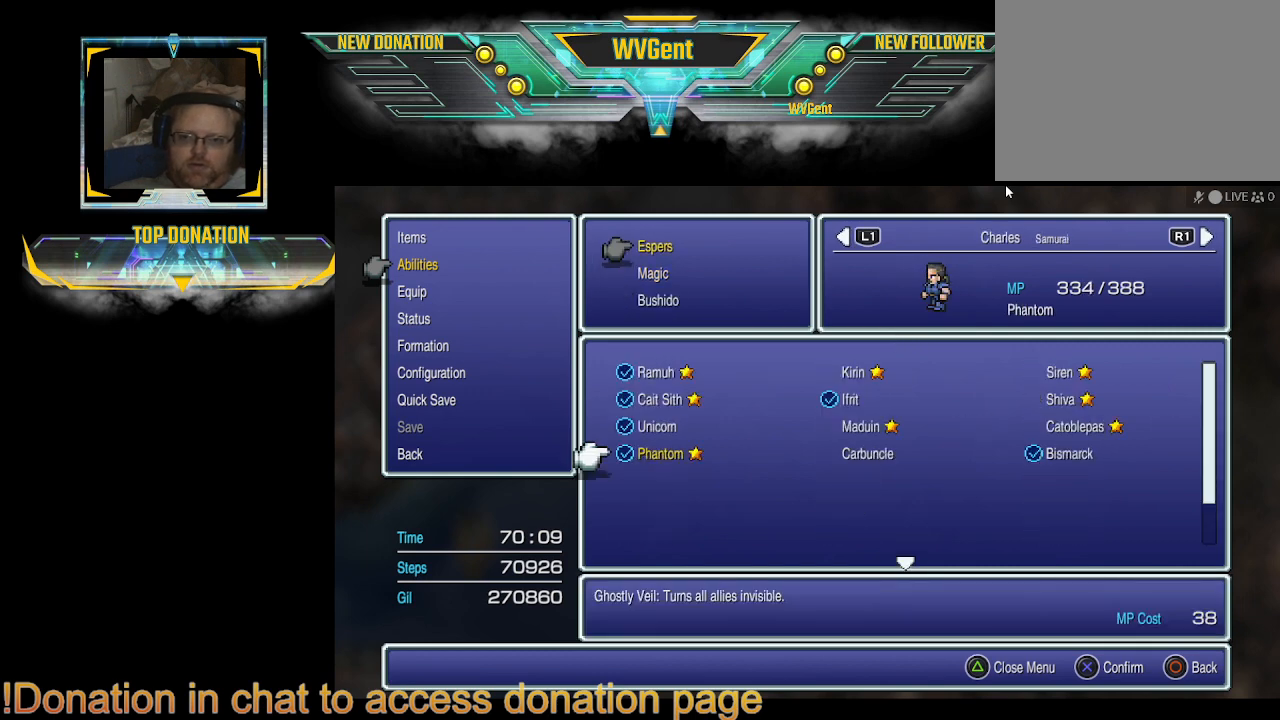
{"buttons": [], "left_stick": "center", "right_stick": "center", "events": []}